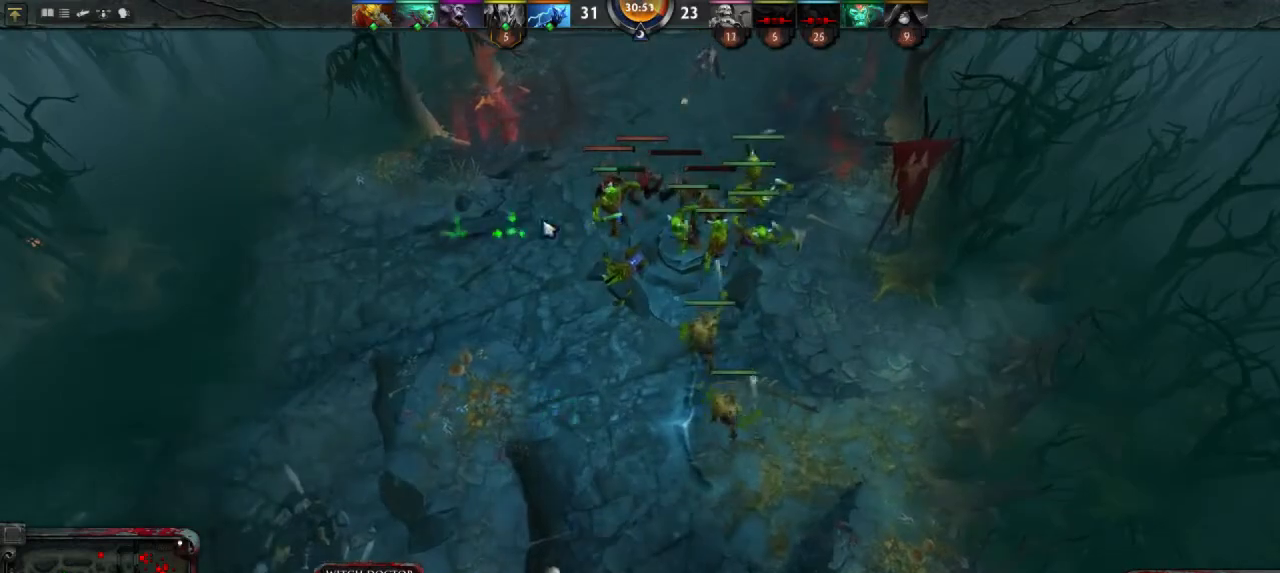
Gameplay with keyboard and mouse; each line is a JSON object with the keys and mouse buttons held at the frame after it. "events" lists presses ("down") and releases ("up") of "1", "2", "3", "4", "a", "alt", "c", "d", "e", "q", "r", "s", "space", "w", "x", "z", "mouse_left" and "mouse_right" between this image and that frame as [ms after this image, input, new state], when the widget could be followed in between. "mouse_left", "mouse_right" = the "left", "right" buttons of the "mouse" list. No other keys are recorded. Mouse movement is not recorded.
{"keys": [], "mouse": [], "events": [[67, "q", "down"], [167, "q", "up"], [367, "mouse_left", "down"], [433, "mouse_left", "up"]]}
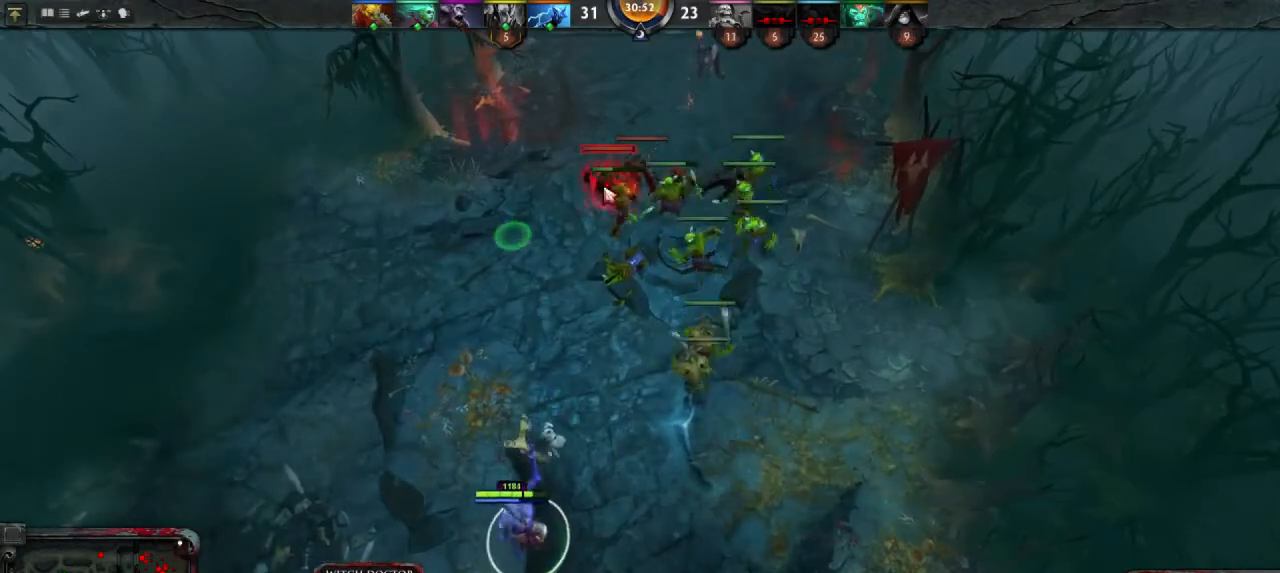
{"keys": [], "mouse": [], "events": []}
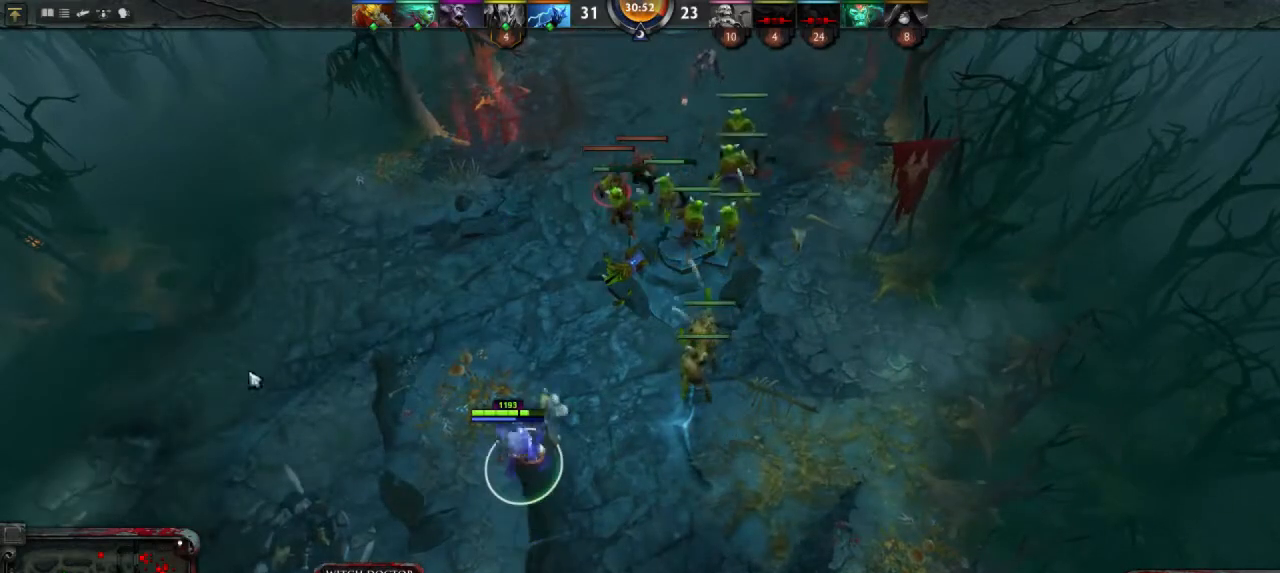
{"keys": [], "mouse": [], "events": [[67, "mouse_right", "down"], [167, "mouse_right", "up"], [233, "mouse_right", "down"], [333, "mouse_right", "up"]]}
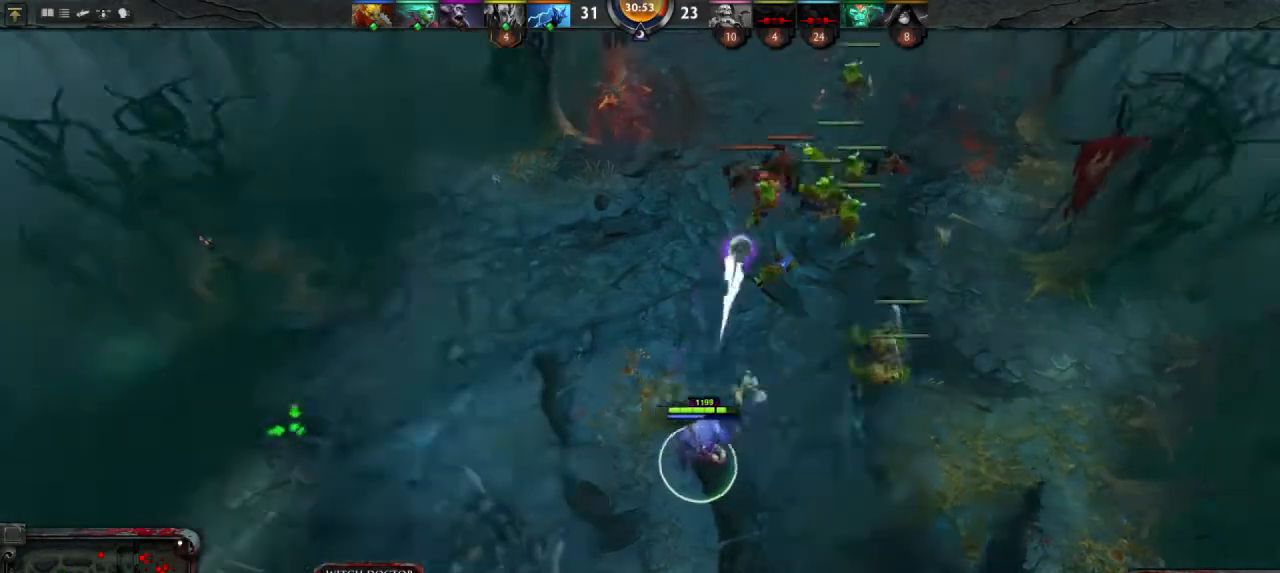
{"keys": [], "mouse": [], "events": [[233, "mouse_right", "down"], [300, "mouse_right", "up"]]}
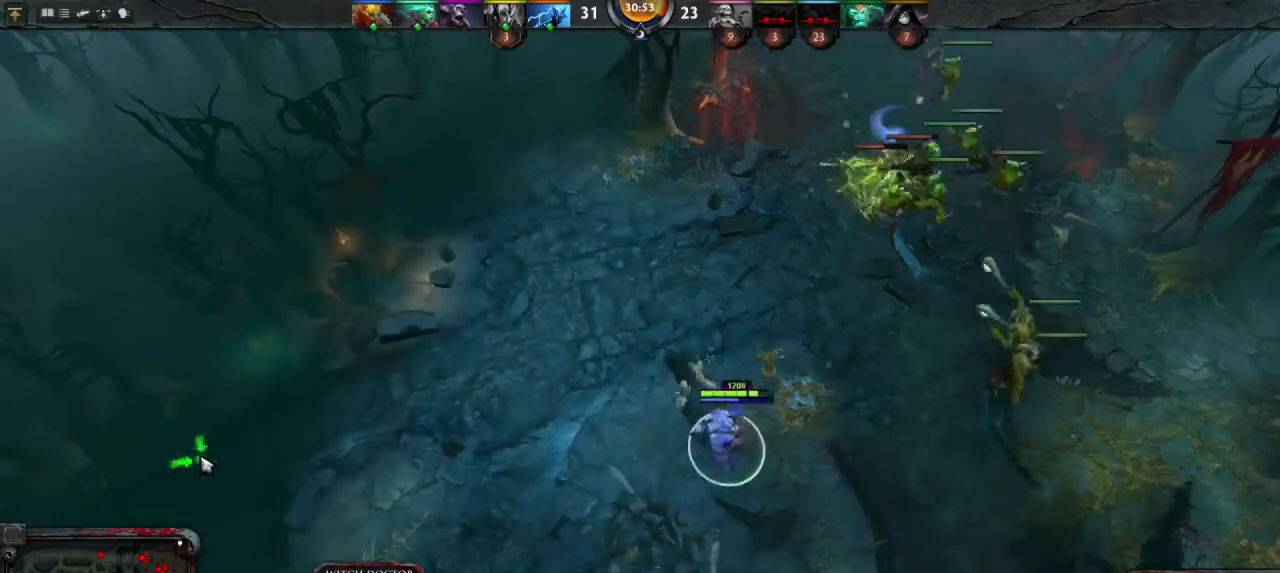
{"keys": [], "mouse": [], "events": [[33, "mouse_right", "down"], [133, "mouse_right", "up"], [267, "mouse_right", "down"], [333, "mouse_right", "up"]]}
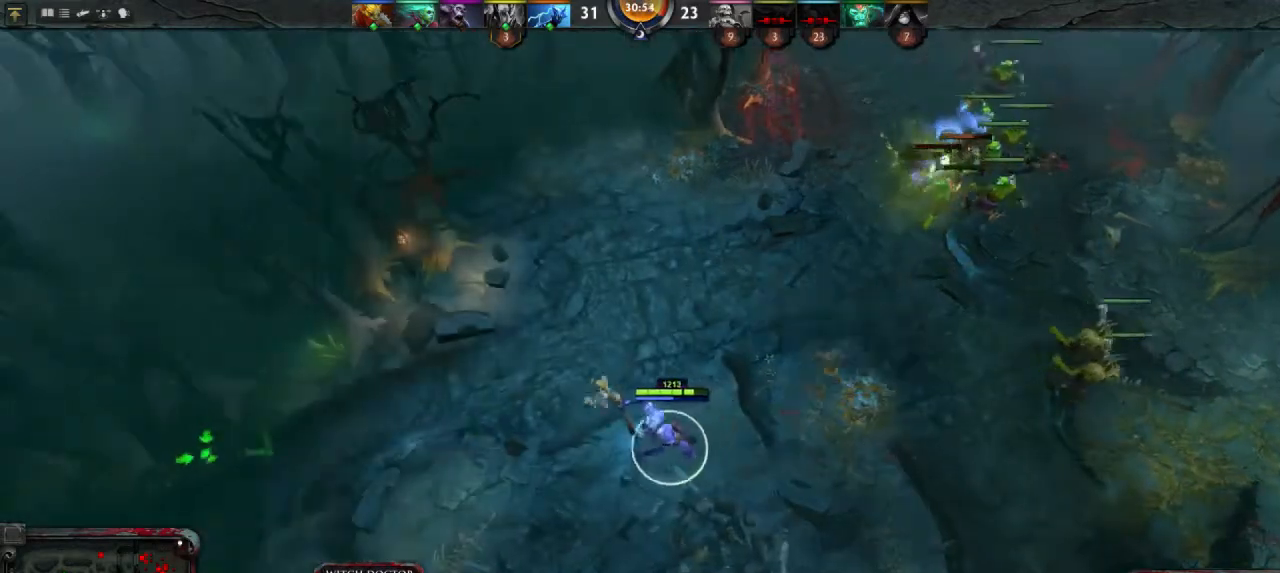
{"keys": [], "mouse": [], "events": [[300, "mouse_right", "down"], [400, "mouse_right", "up"]]}
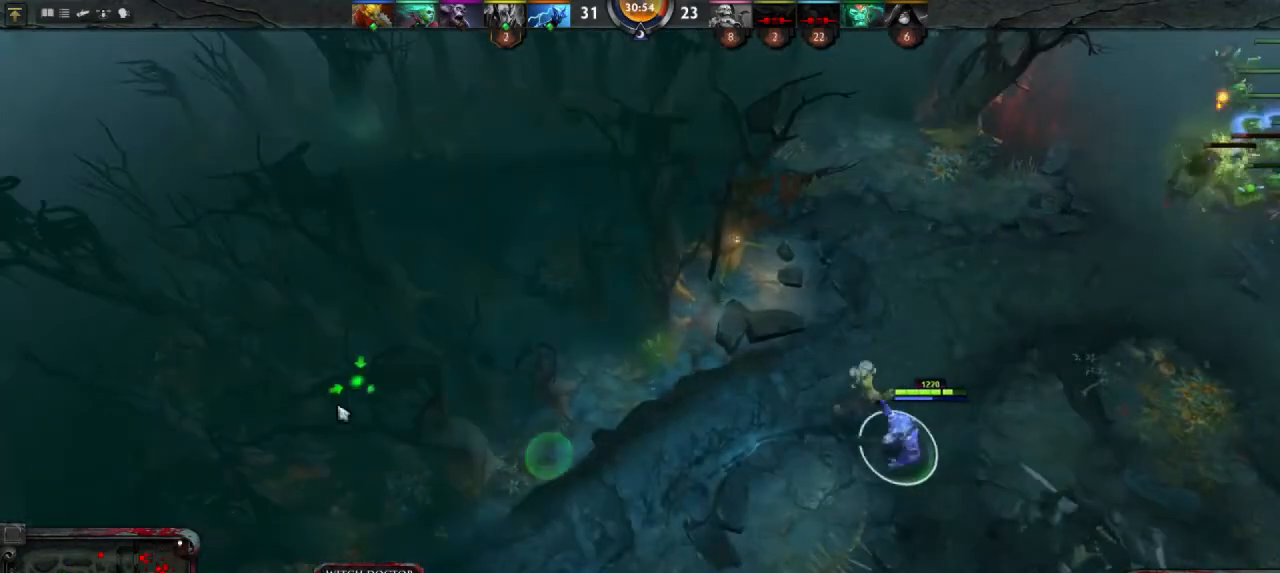
{"keys": [], "mouse": [], "events": [[400, "mouse_right", "down"], [467, "mouse_right", "up"]]}
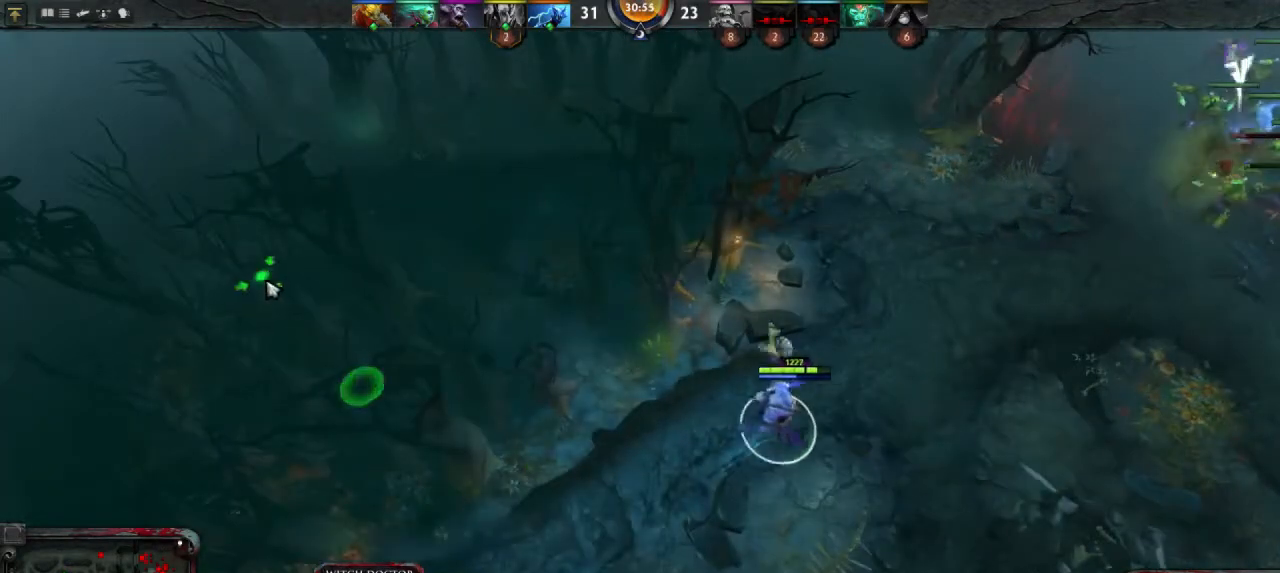
{"keys": [], "mouse": [], "events": [[300, "mouse_right", "down"], [400, "mouse_right", "up"]]}
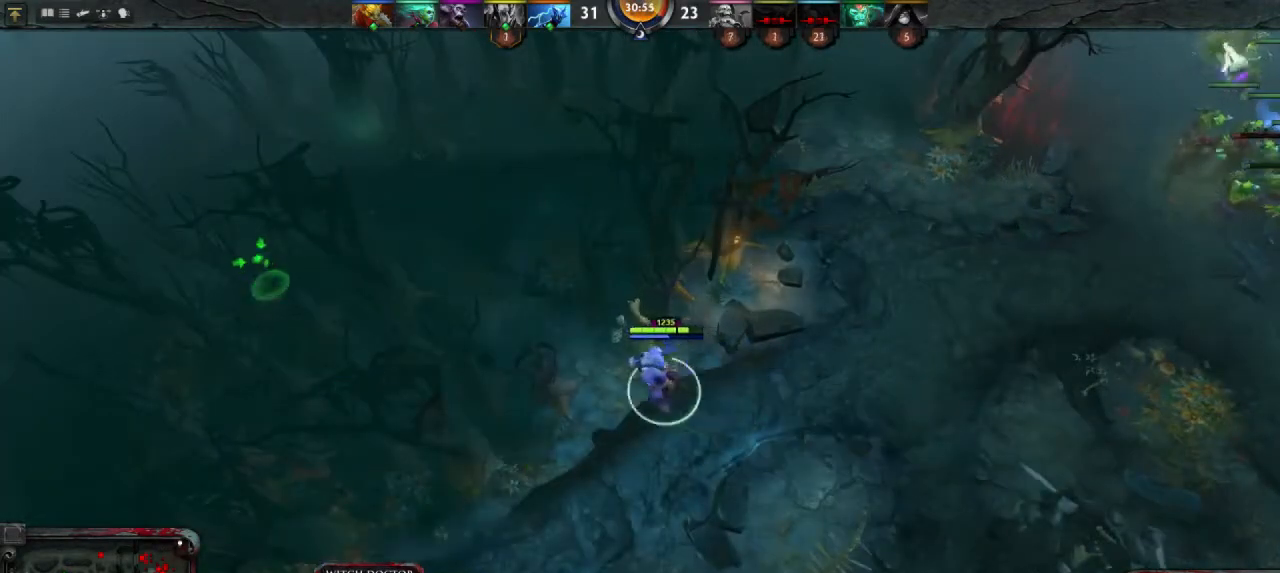
{"keys": [], "mouse": [], "events": []}
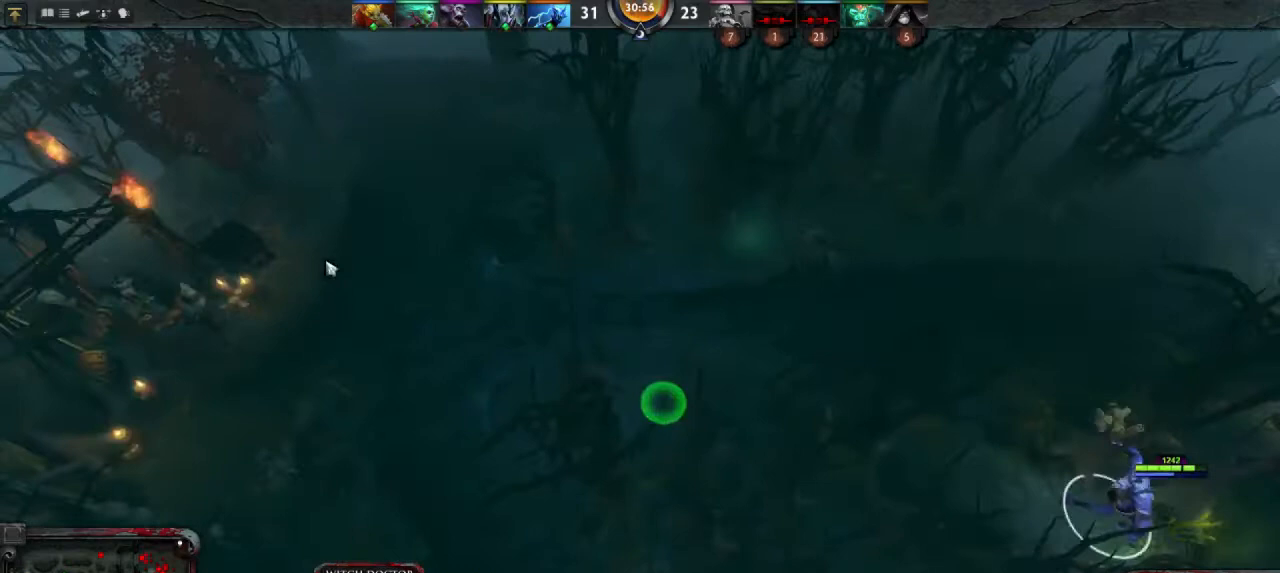
{"keys": [], "mouse": [], "events": [[167, "mouse_right", "down"], [267, "mouse_right", "up"]]}
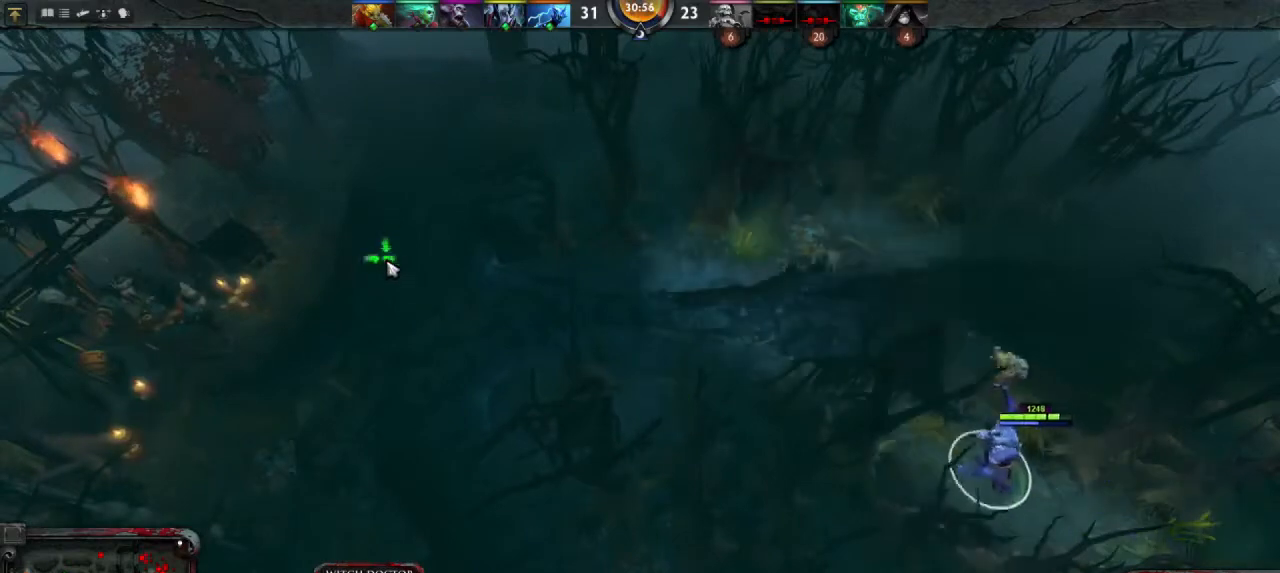
{"keys": [], "mouse": [], "events": []}
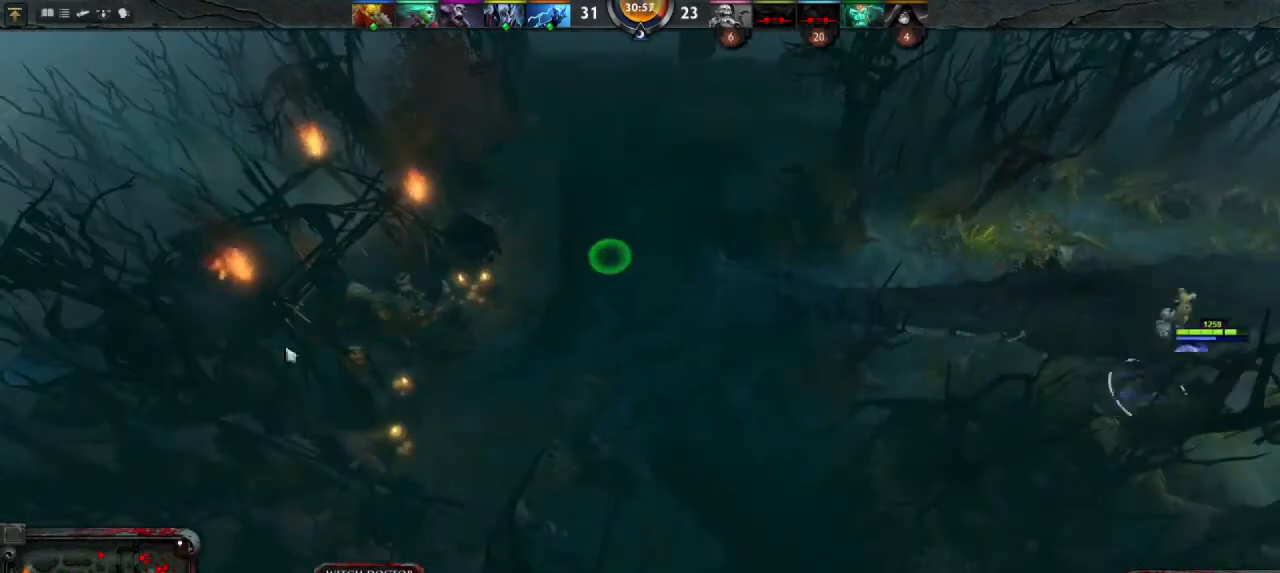
{"keys": [], "mouse": [], "events": [[167, "mouse_right", "down"], [233, "mouse_right", "up"]]}
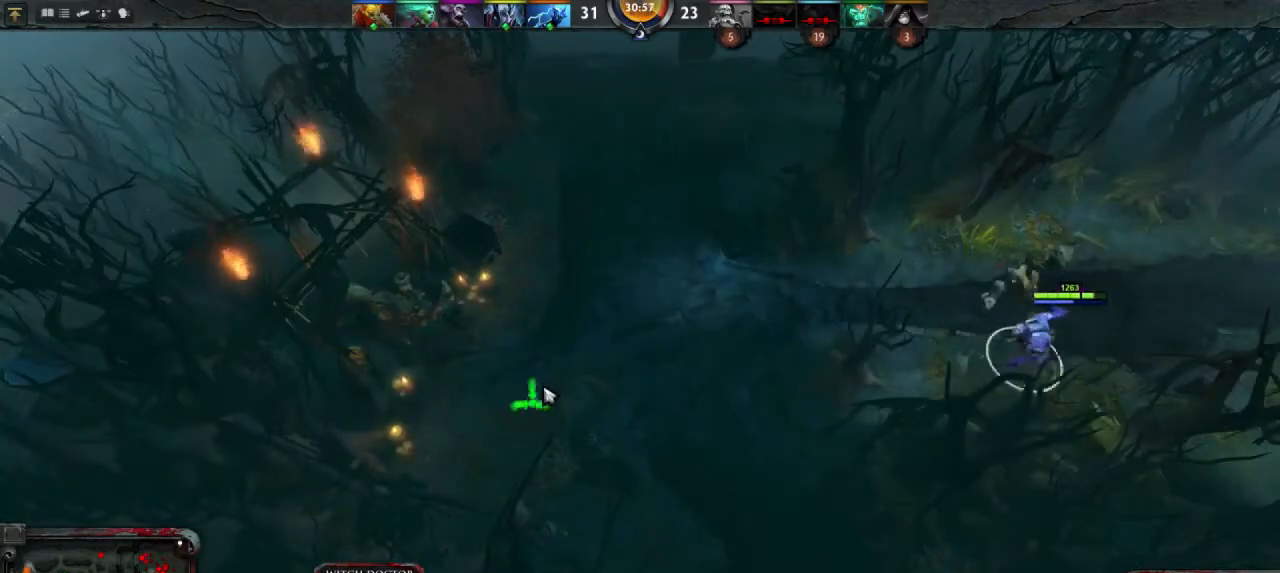
{"keys": [], "mouse": [], "events": [[200, "mouse_right", "down"], [267, "mouse_right", "up"]]}
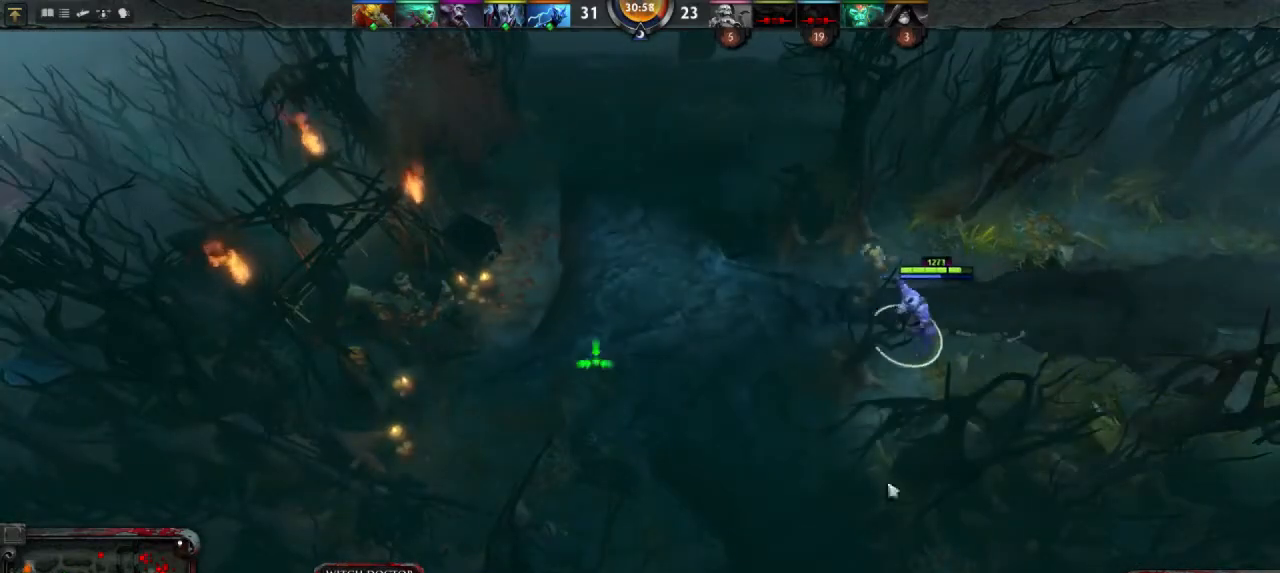
{"keys": [], "mouse": [], "events": []}
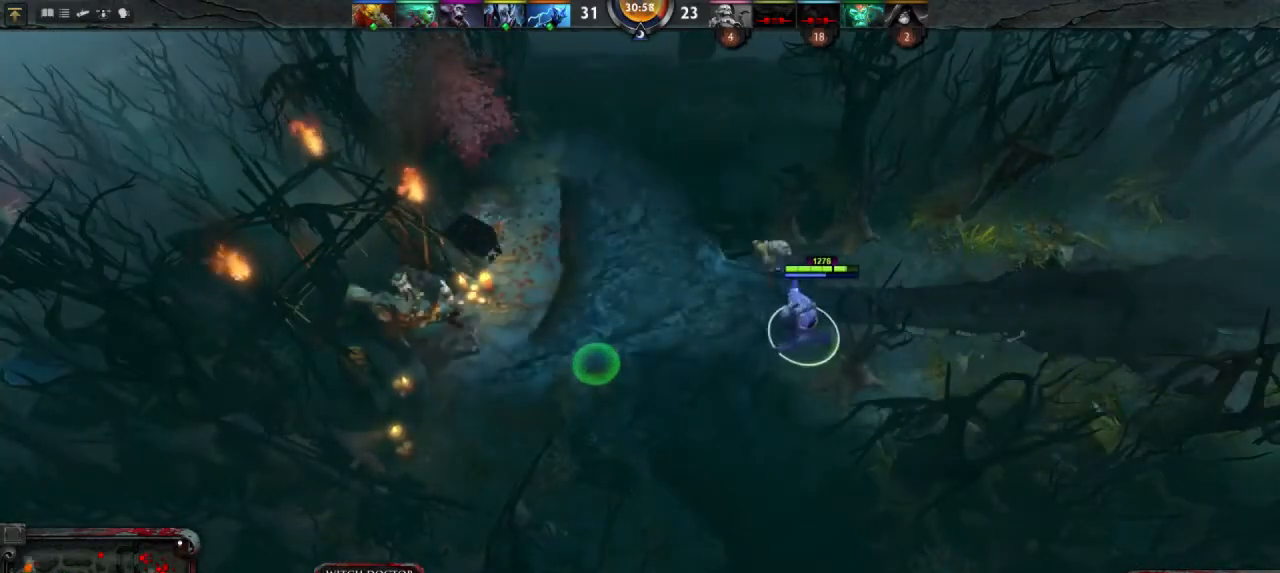
{"keys": [], "mouse": [], "events": [[133, "mouse_left", "down"], [167, "mouse_left", "up"]]}
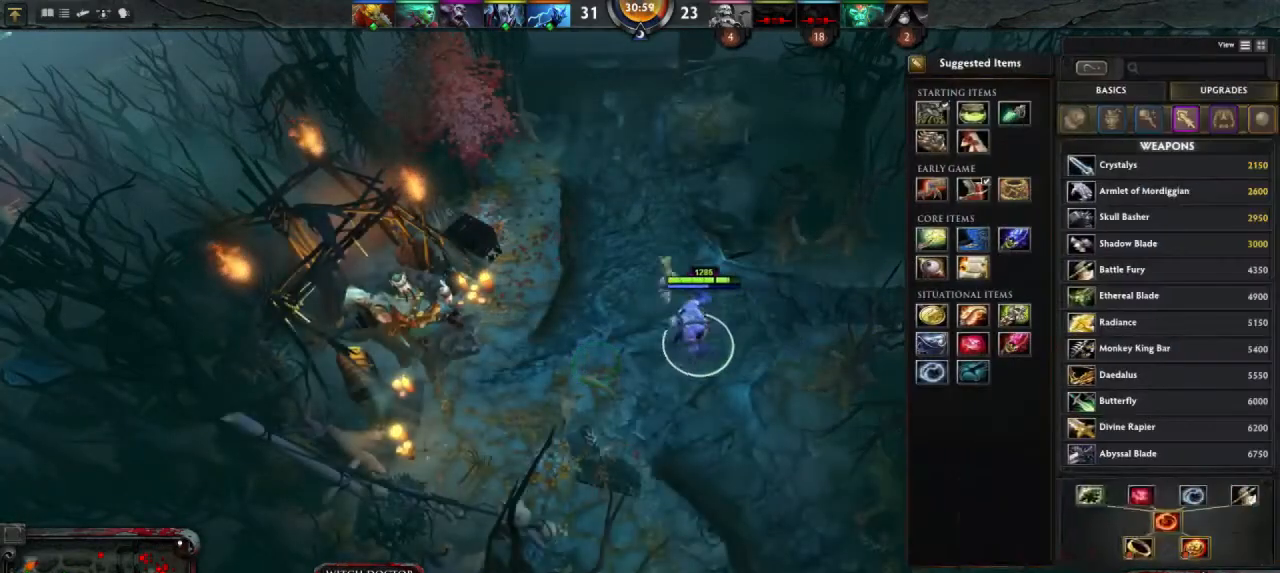
{"keys": [], "mouse": [], "events": []}
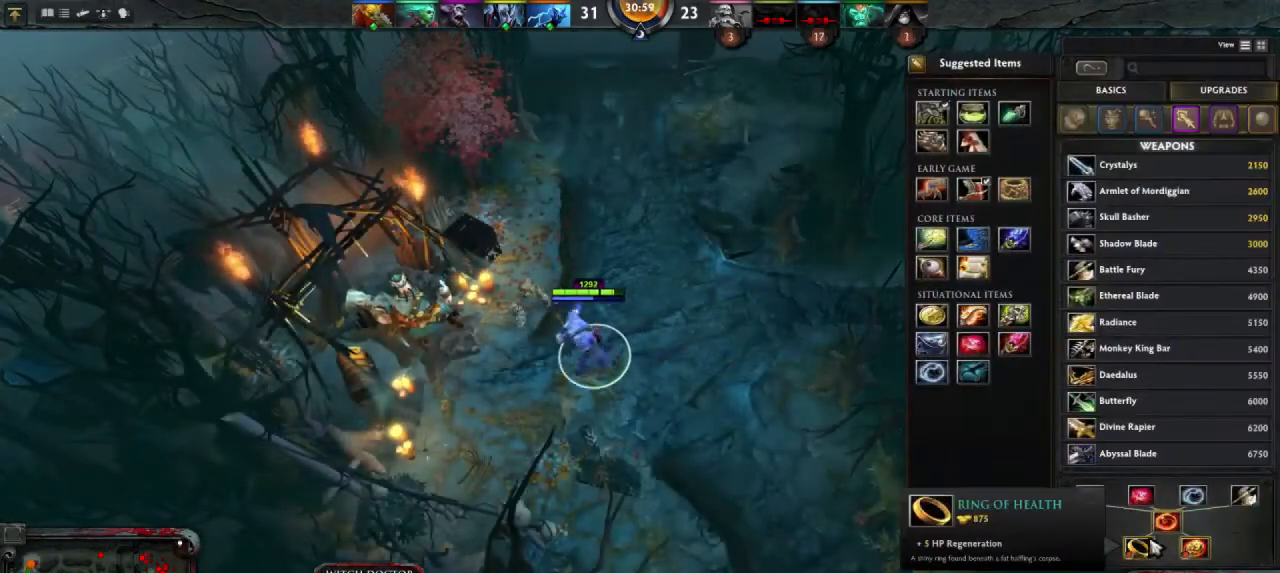
{"keys": [], "mouse": [], "events": []}
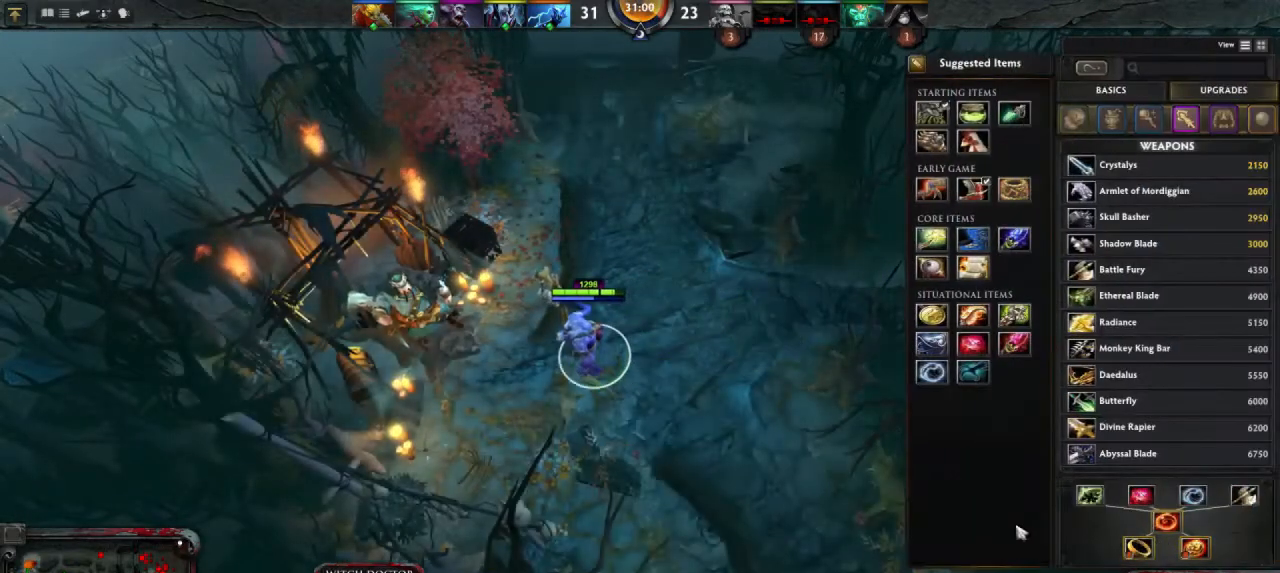
{"keys": [], "mouse": [], "events": []}
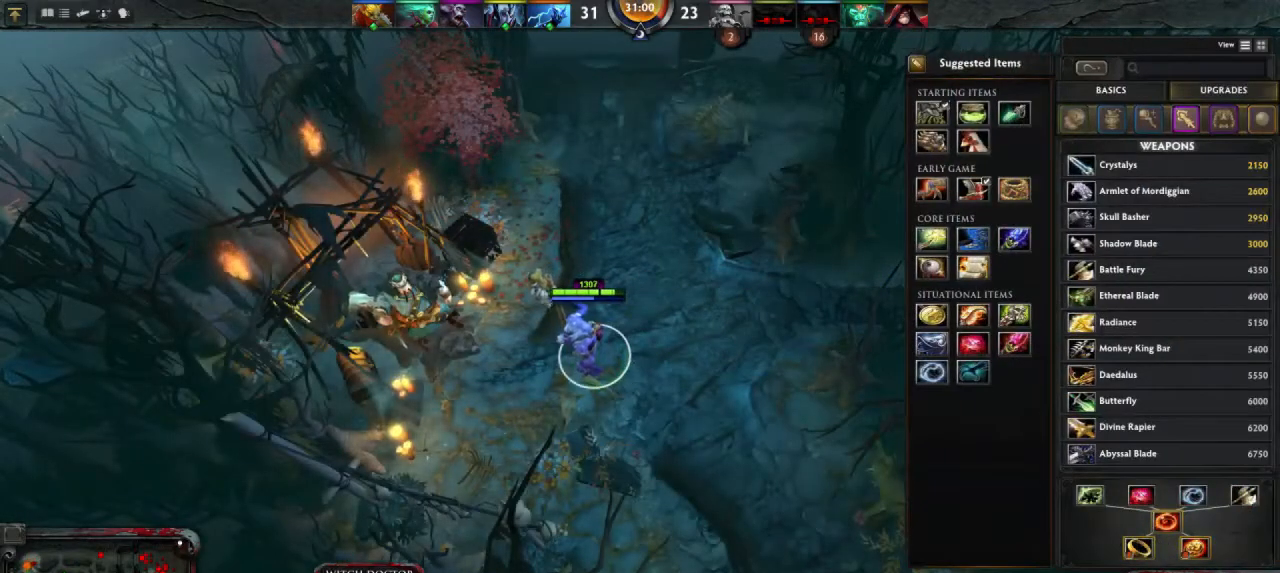
{"keys": [], "mouse": [], "events": [[400, "mouse_left", "down"], [467, "mouse_left", "up"]]}
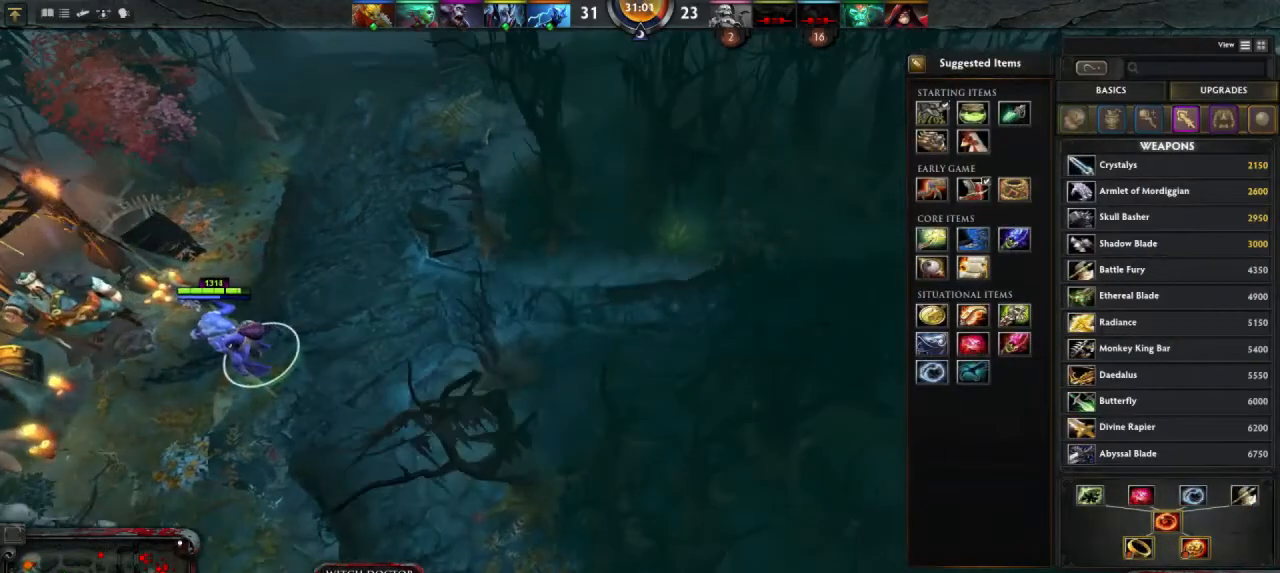
{"keys": [], "mouse": [], "events": [[367, "mouse_right", "down"], [467, "mouse_right", "up"]]}
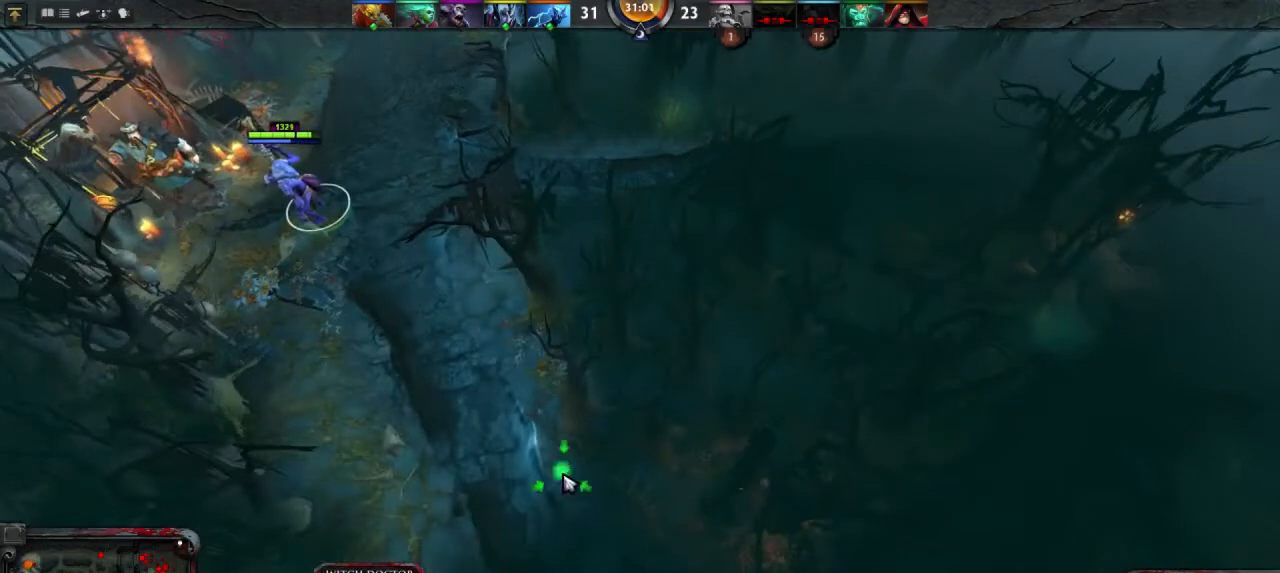
{"keys": [], "mouse": [], "events": [[67, "mouse_right", "down"], [167, "mouse_right", "up"], [400, "mouse_right", "down"], [467, "mouse_right", "up"]]}
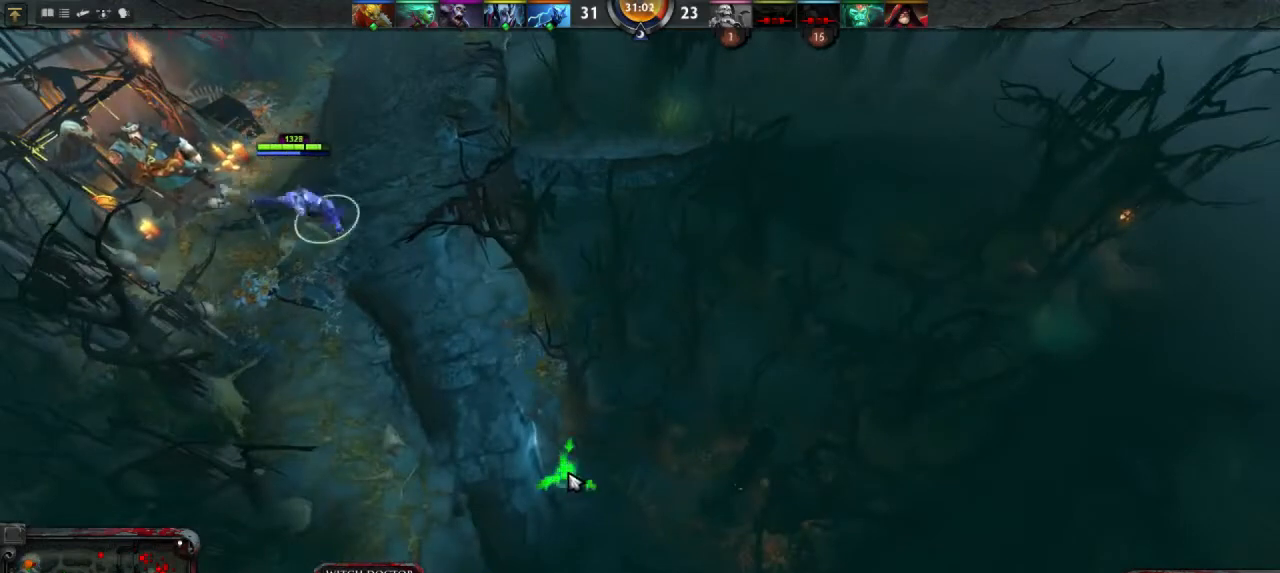
{"keys": [], "mouse": [], "events": [[400, "mouse_right", "down"], [433, "mouse_right", "up"]]}
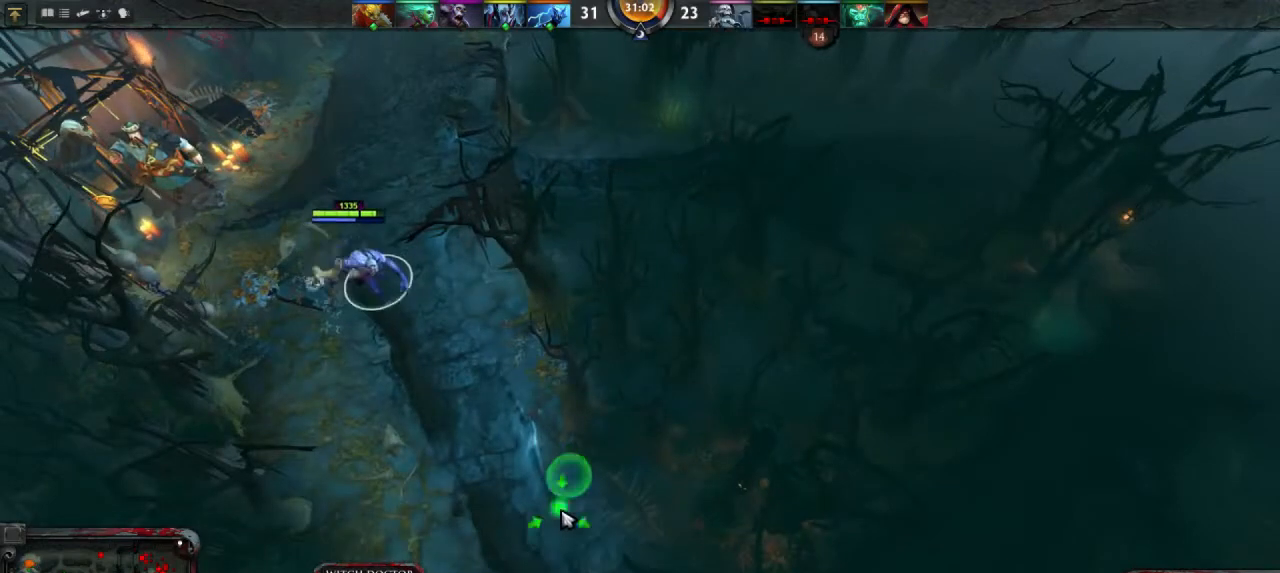
{"keys": [], "mouse": ["right"], "events": [[500, "mouse_right", "down"]]}
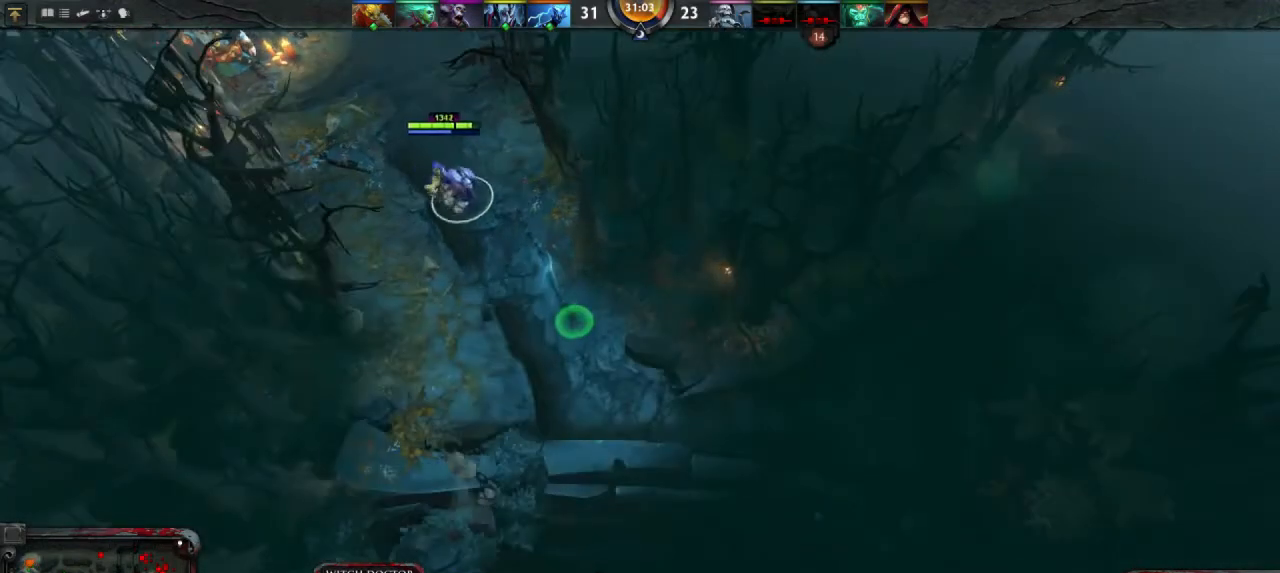
{"keys": [], "mouse": [], "events": [[67, "mouse_right", "up"], [433, "mouse_right", "down"], [500, "mouse_right", "up"]]}
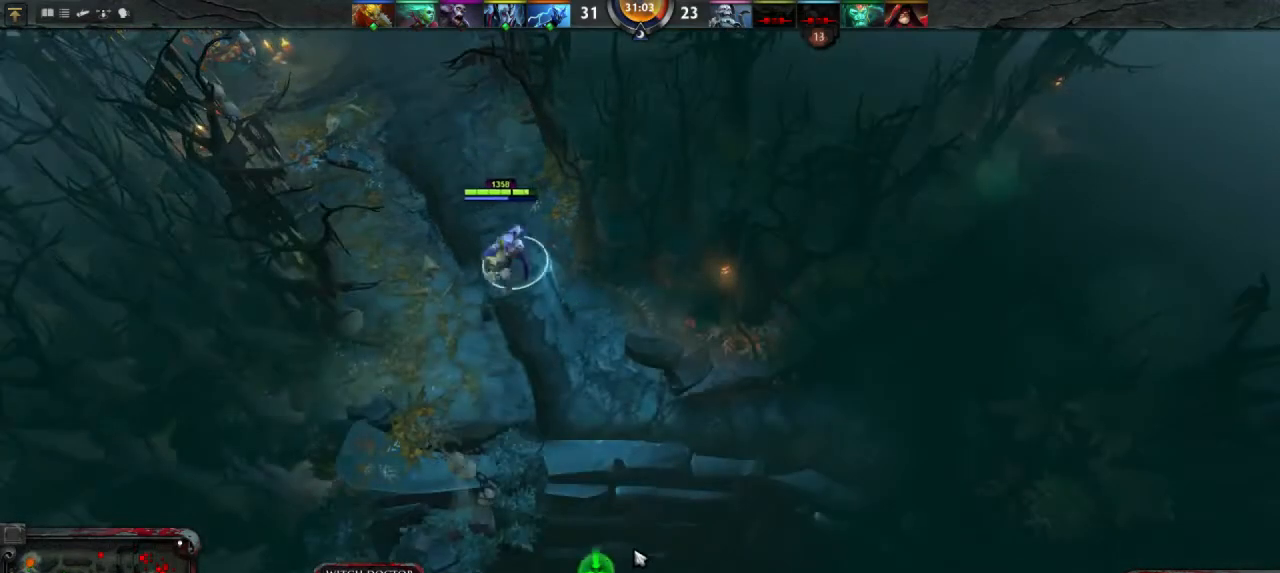
{"keys": [], "mouse": [], "events": [[433, "mouse_right", "down"], [500, "mouse_right", "up"]]}
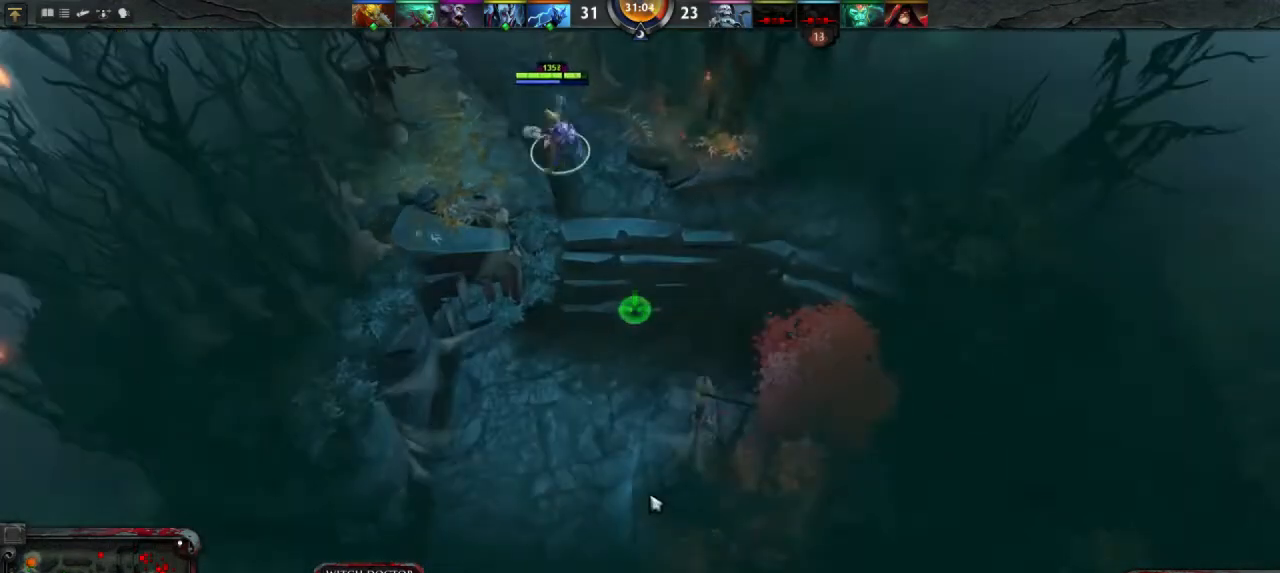
{"keys": [], "mouse": [], "events": []}
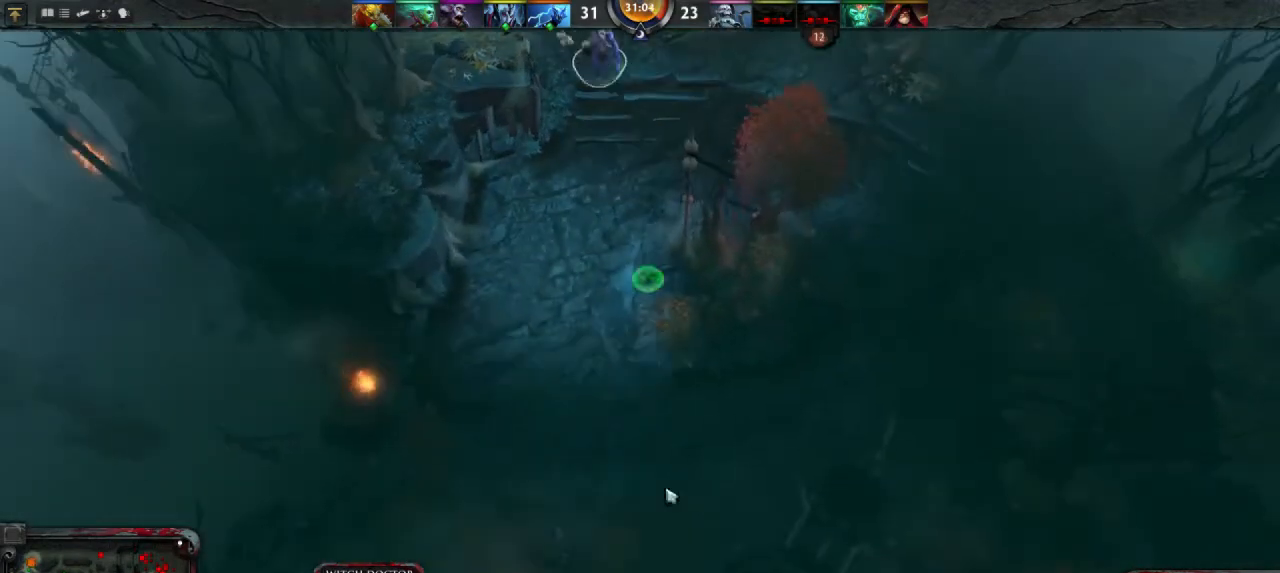
{"keys": [], "mouse": [], "events": [[133, "mouse_right", "down"], [200, "mouse_right", "up"], [367, "mouse_right", "down"], [400, "mouse_right", "up"]]}
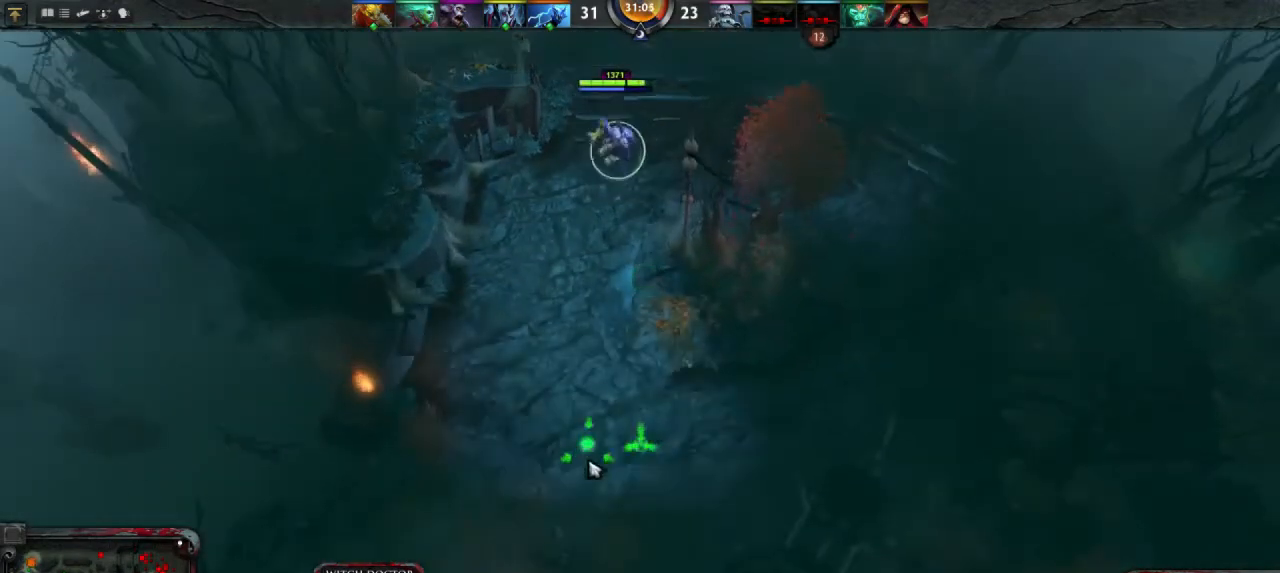
{"keys": [], "mouse": [], "events": []}